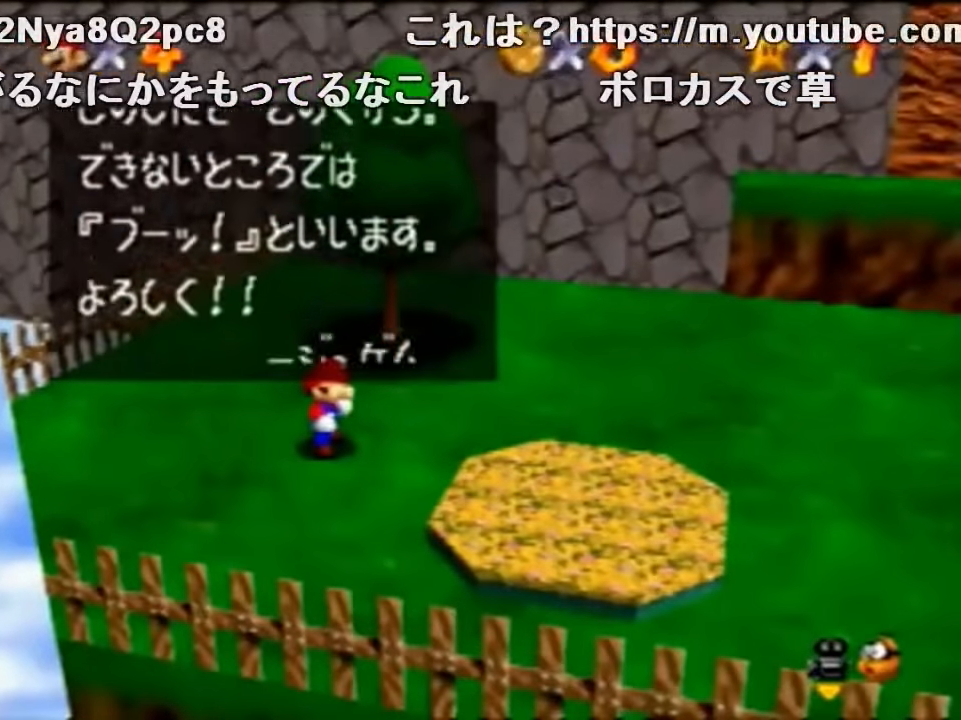
Gameplay with a controller (Nintendo layout); each line is a JSON object with the inputs held at the frame after it. "events" lists button and stick changes between this image and that frame as [ms after this image, input, new state], when the widget could be followed in between. Not read: L1 L3 R1 R3.
{"buttons": [], "left_stick": "up", "events": [[134, "A", "down"], [134, "B", "down"], [267, "A", "up"], [267, "B", "up"]]}
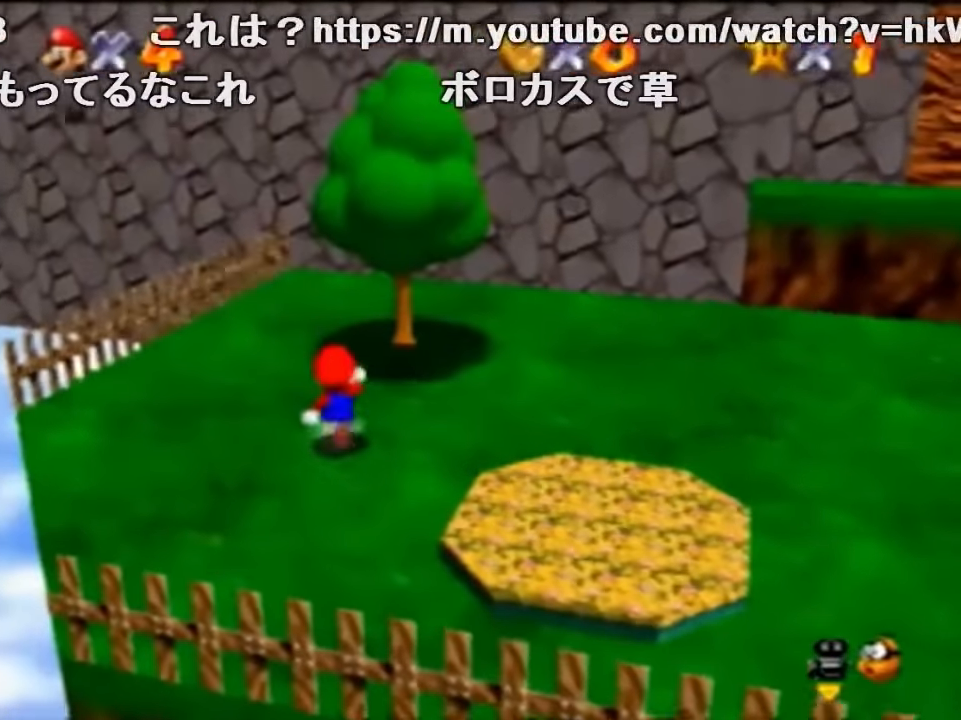
{"buttons": ["Z"], "left_stick": "up", "events": [[67, "A", "down"], [67, "Z", "down"], [200, "A", "up"], [300, "C_LEFT", "down"], [400, "C_LEFT", "up"]]}
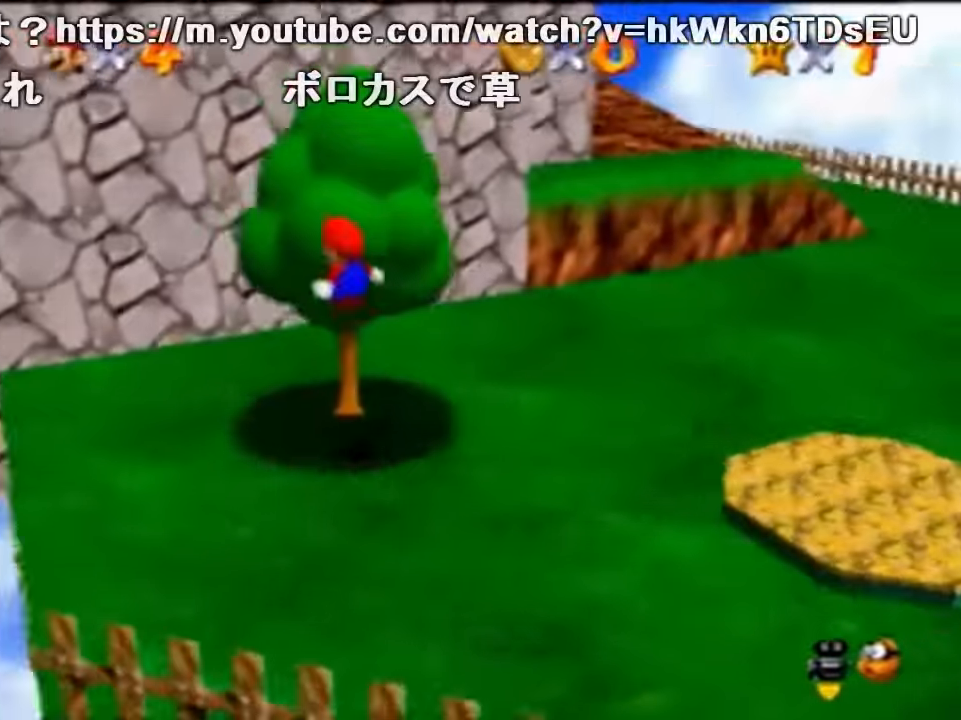
{"buttons": ["Z"], "left_stick": "up", "events": []}
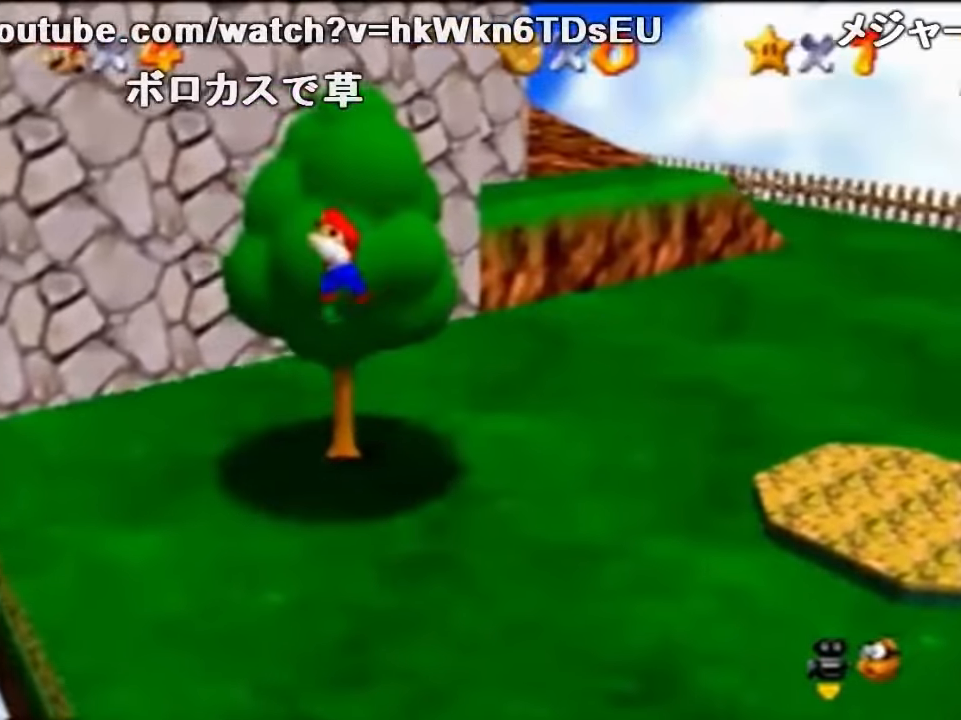
{"buttons": ["A", "Z"], "left_stick": "up", "events": [[400, "A", "down"]]}
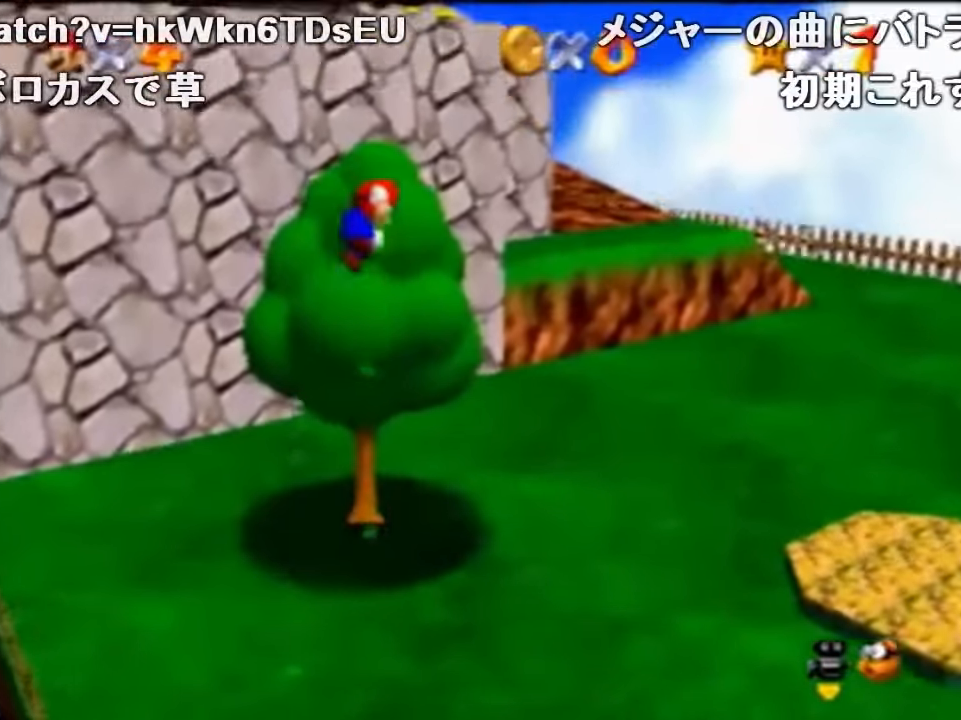
{"buttons": ["Z"], "left_stick": "up", "events": [[233, "B", "down"], [433, "A", "up"], [433, "B", "up"]]}
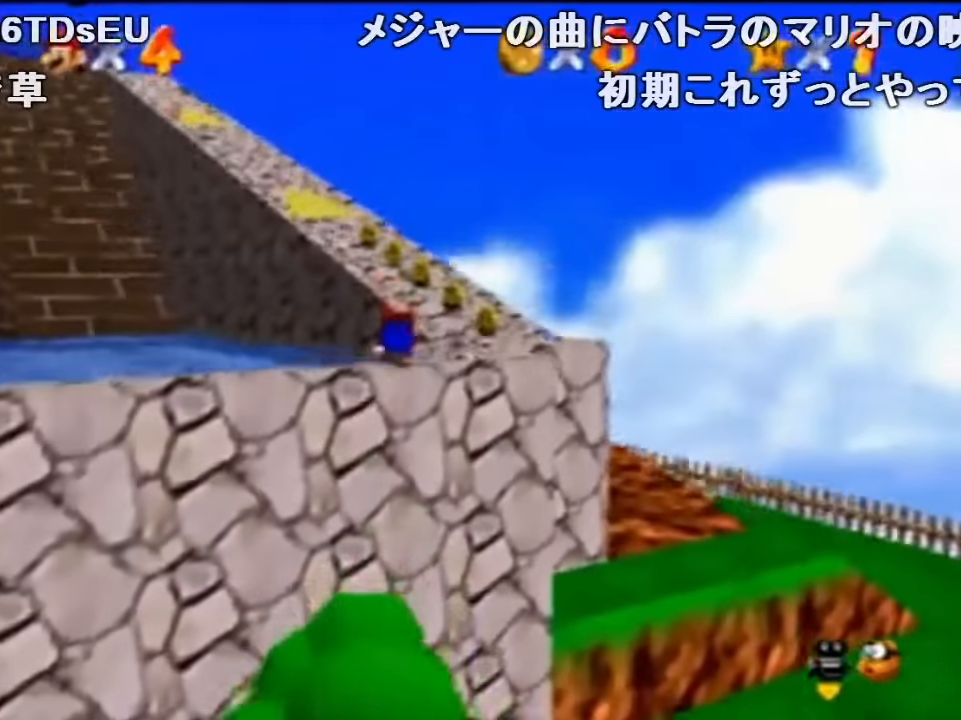
{"buttons": ["Z"], "left_stick": "up", "events": [[200, "A", "down"], [233, "B", "down"], [333, "A", "up"], [366, "B", "up"]]}
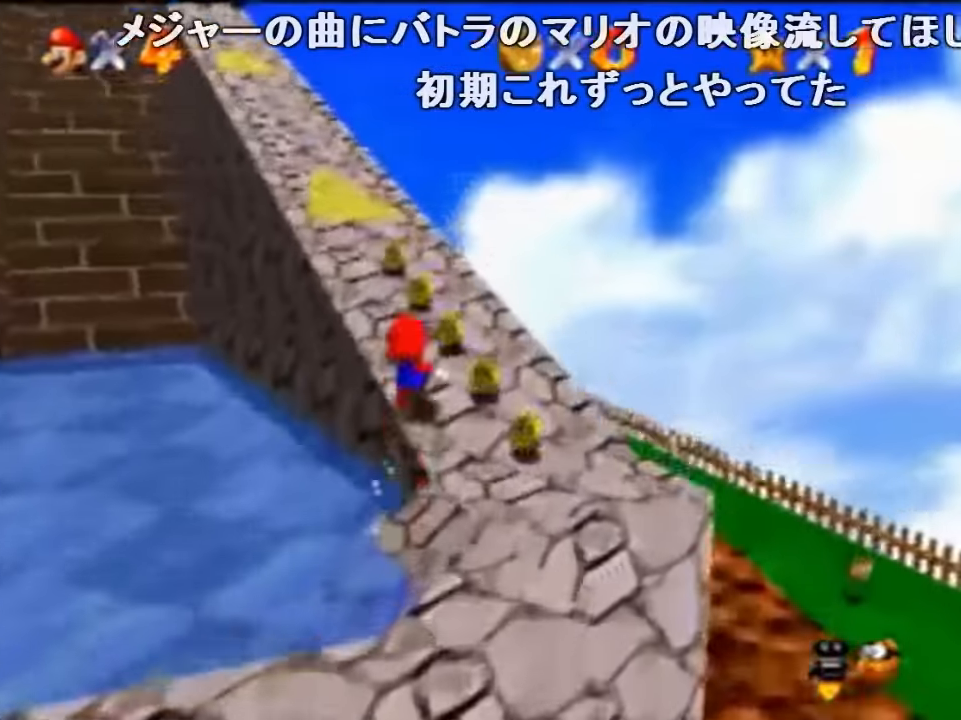
{"buttons": ["Z"], "left_stick": "up", "events": [[66, "A", "down"], [66, "B", "down"], [133, "A", "up"], [133, "B", "up"]]}
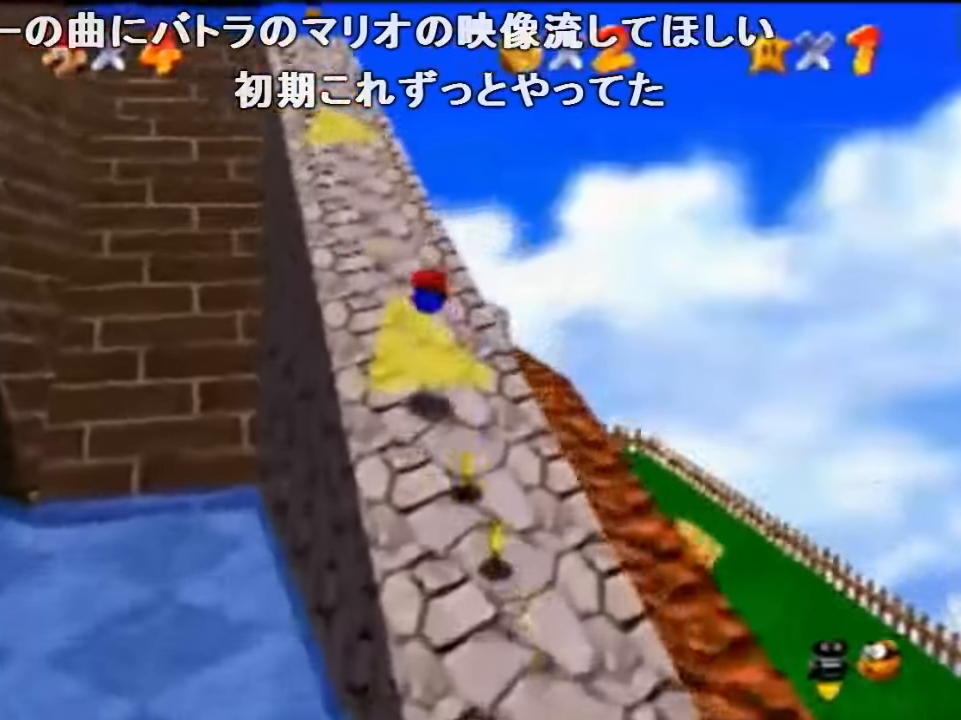
{"buttons": ["Z", "C_RIGHT"], "left_stick": "up", "events": [[200, "A", "down"], [233, "B", "down"], [300, "B", "up"], [333, "A", "up"], [433, "C_RIGHT", "down"]]}
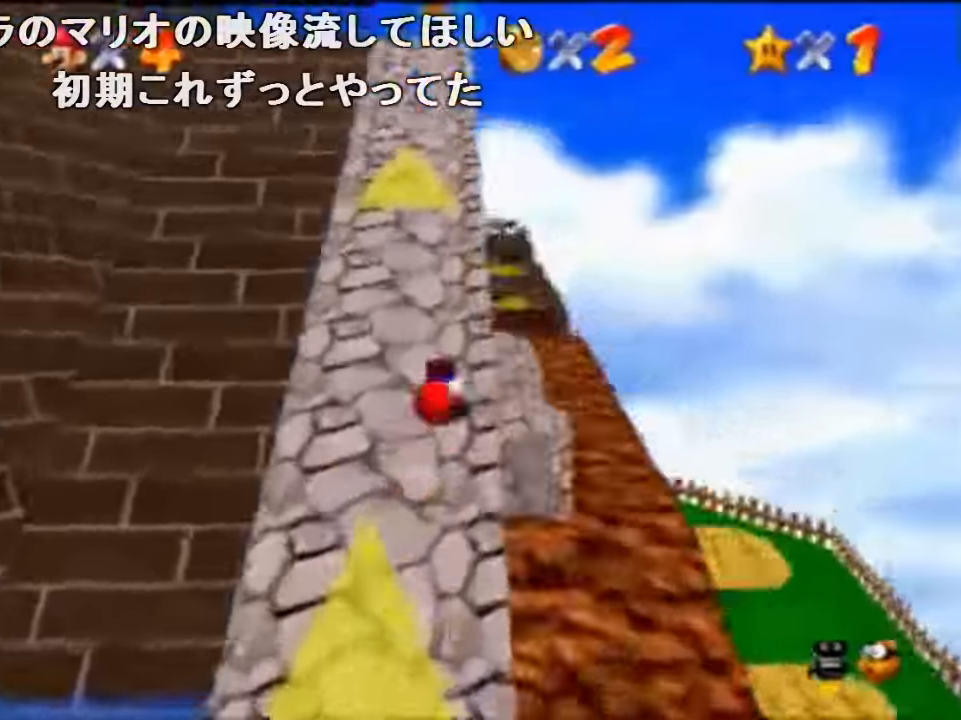
{"buttons": ["Z"], "left_stick": "up", "events": [[100, "C_RIGHT", "up"], [166, "Z", "up"], [266, "Z", "down"], [333, "A", "down"], [500, "A", "up"]]}
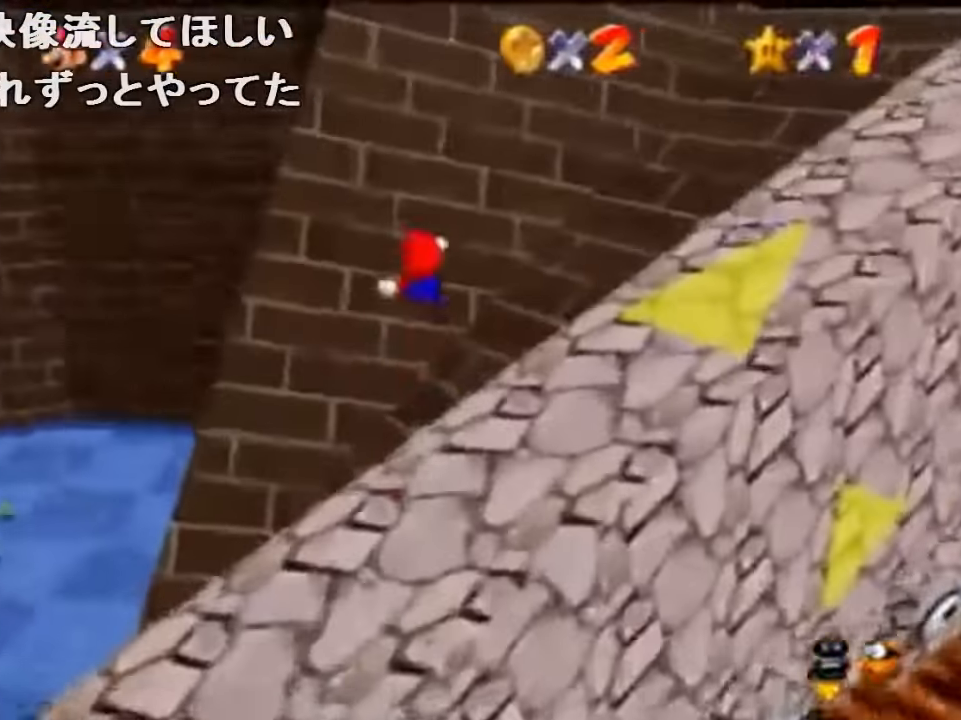
{"buttons": ["Z"], "left_stick": "up-left", "events": [[33, "left_stick", "up-left"]]}
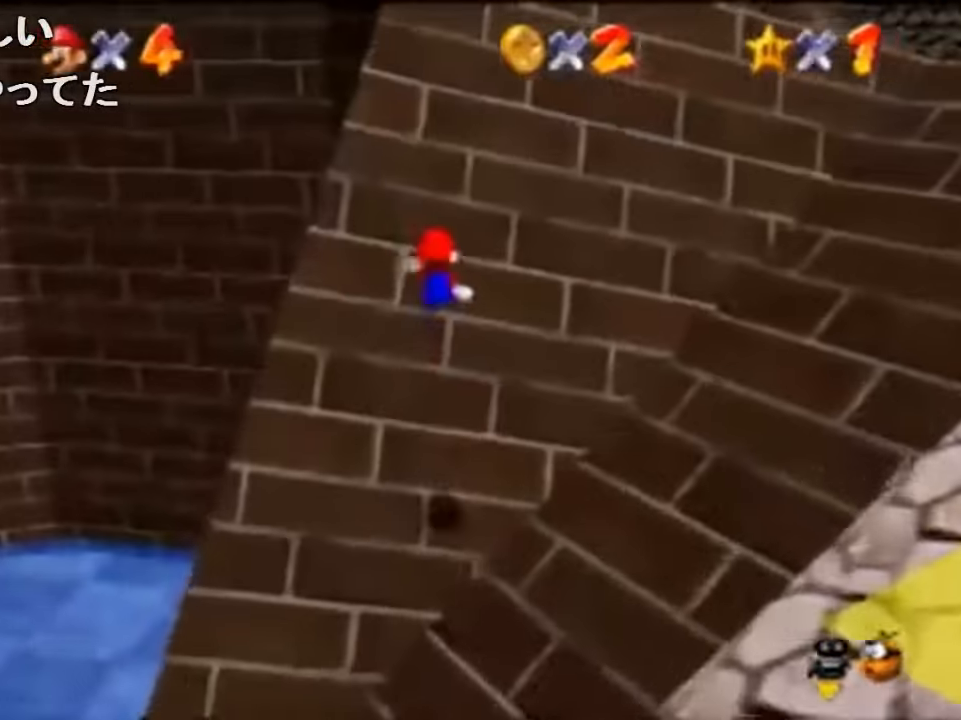
{"buttons": ["Z"], "left_stick": "left", "events": [[366, "left_stick", "left"]]}
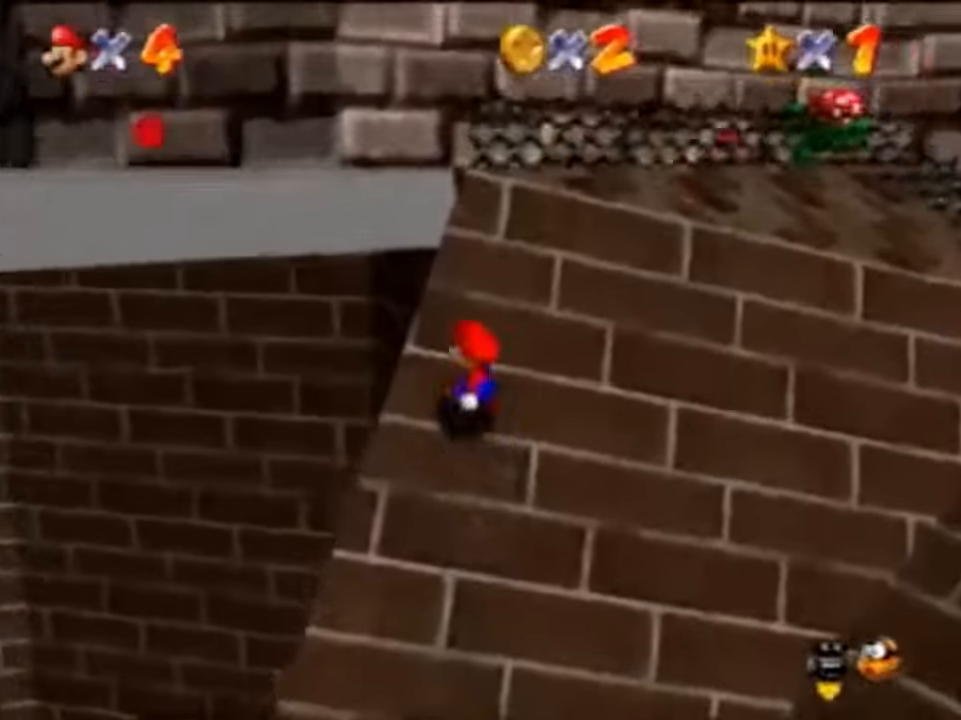
{"buttons": [], "left_stick": "down-left", "events": [[33, "A", "down"], [66, "B", "down"], [133, "A", "up"], [133, "B", "up"], [200, "Z", "up"], [400, "A", "down"], [400, "left_stick", "down-left"], [433, "B", "down"], [500, "A", "up"], [500, "B", "up"]]}
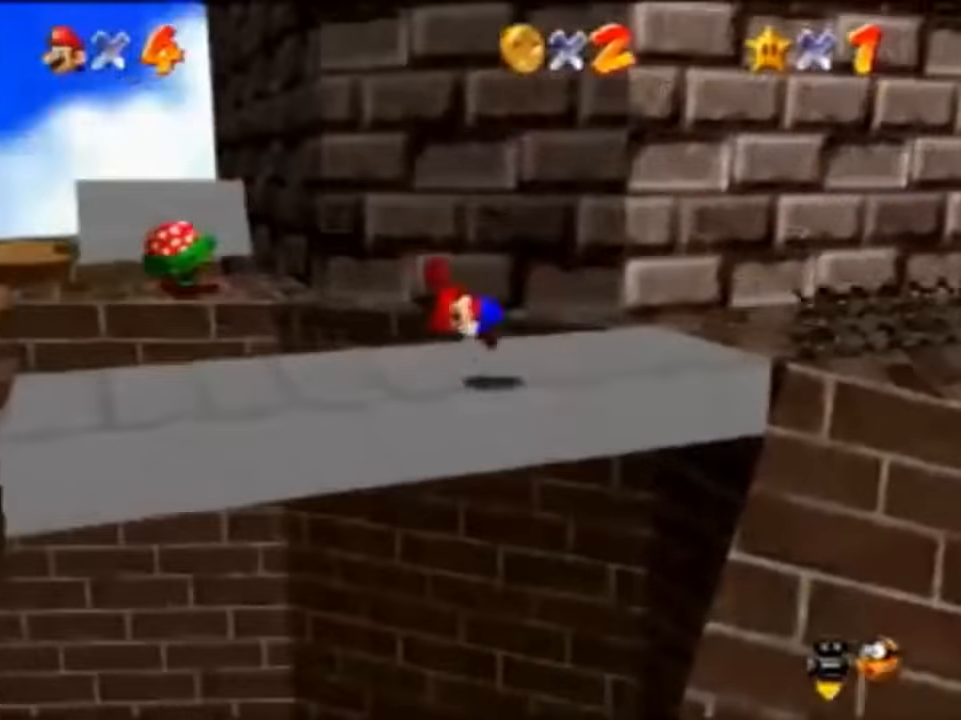
{"buttons": [], "left_stick": "left", "events": [[166, "C_RIGHT", "down"], [233, "left_stick", "left"], [300, "C_RIGHT", "up"]]}
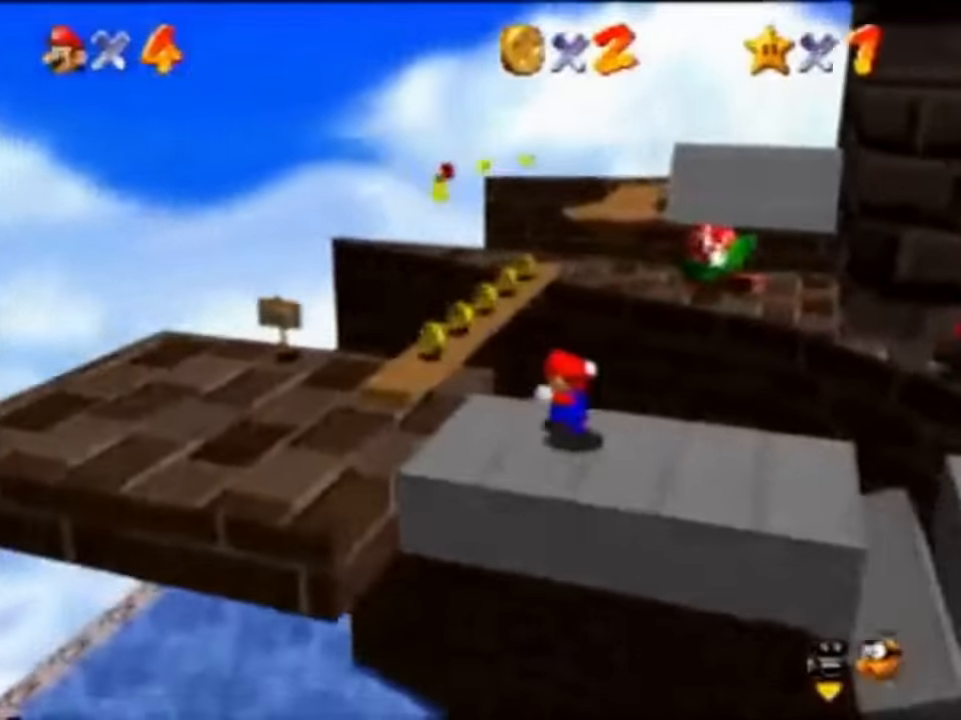
{"buttons": [], "left_stick": "up", "events": [[200, "left_stick", "up-left"], [400, "left_stick", "up"]]}
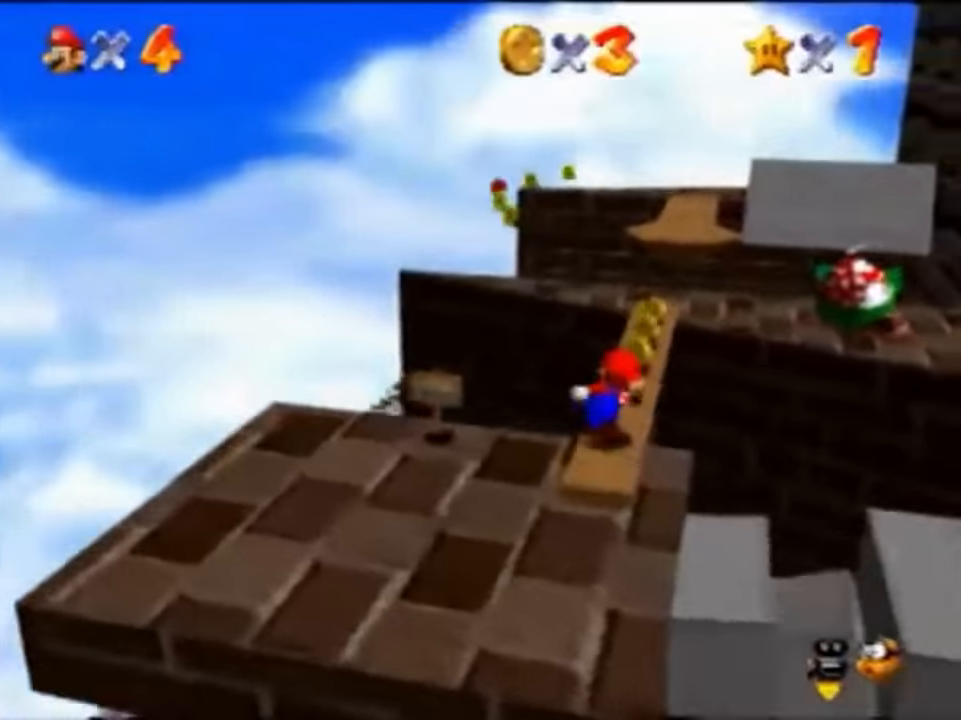
{"buttons": [], "left_stick": "center", "events": [[400, "C_LEFT", "down"], [400, "left_stick", "center"], [500, "C_LEFT", "up"]]}
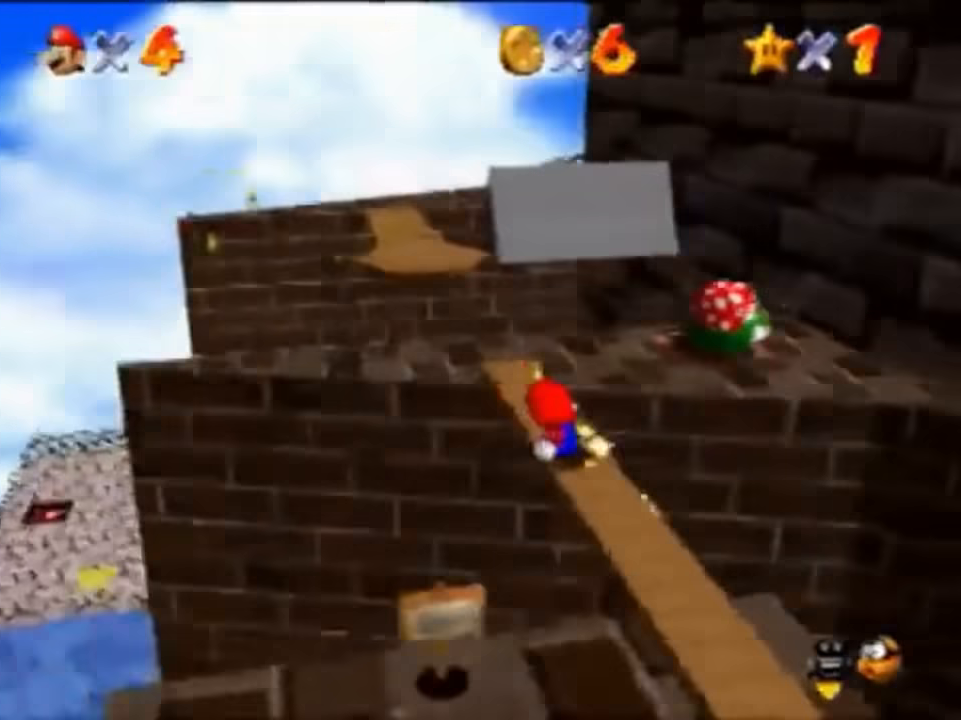
{"buttons": [], "left_stick": "center", "events": [[100, "C_LEFT", "down"], [133, "C_LEFT", "up"], [167, "C_LEFT", "down"], [233, "C_LEFT", "up"]]}
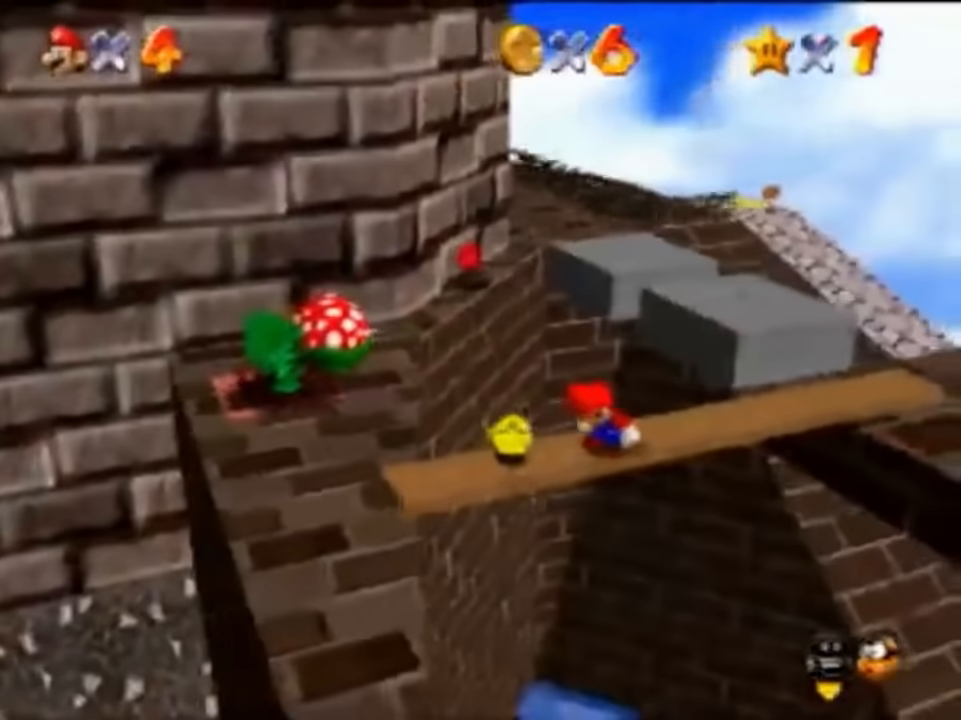
{"buttons": [], "left_stick": "center", "events": []}
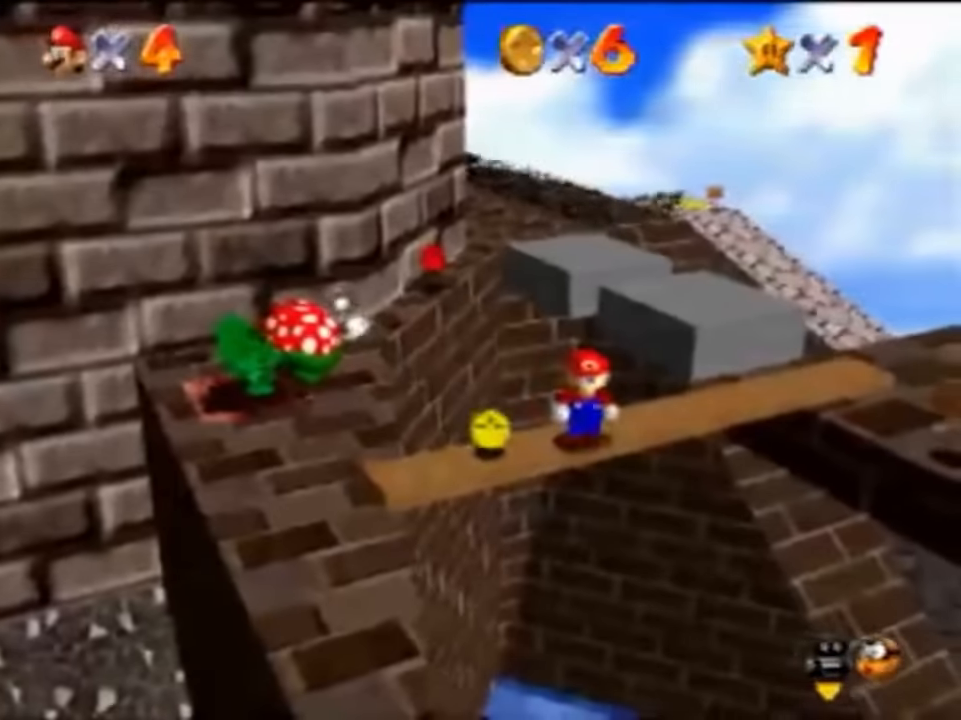
{"buttons": ["C_RIGHT"], "left_stick": "up-left", "events": [[467, "C_RIGHT", "down"], [500, "left_stick", "up-left"]]}
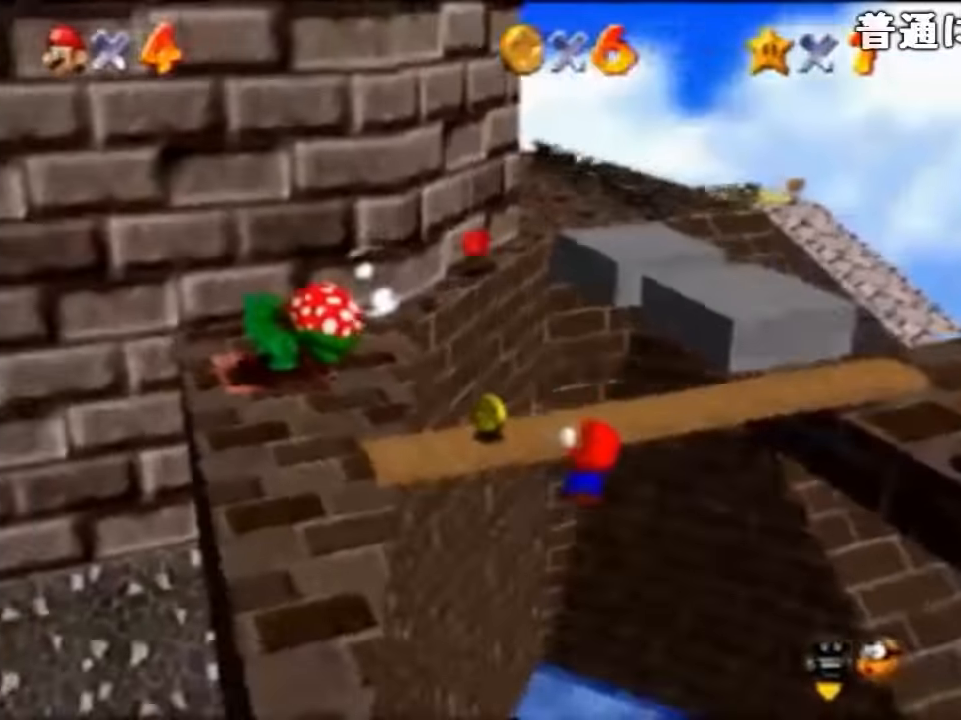
{"buttons": ["C_UP"], "left_stick": "center", "events": [[67, "C_RIGHT", "up"], [133, "C_LEFT", "down"], [333, "C_LEFT", "up"], [433, "C_UP", "down"], [500, "left_stick", "center"]]}
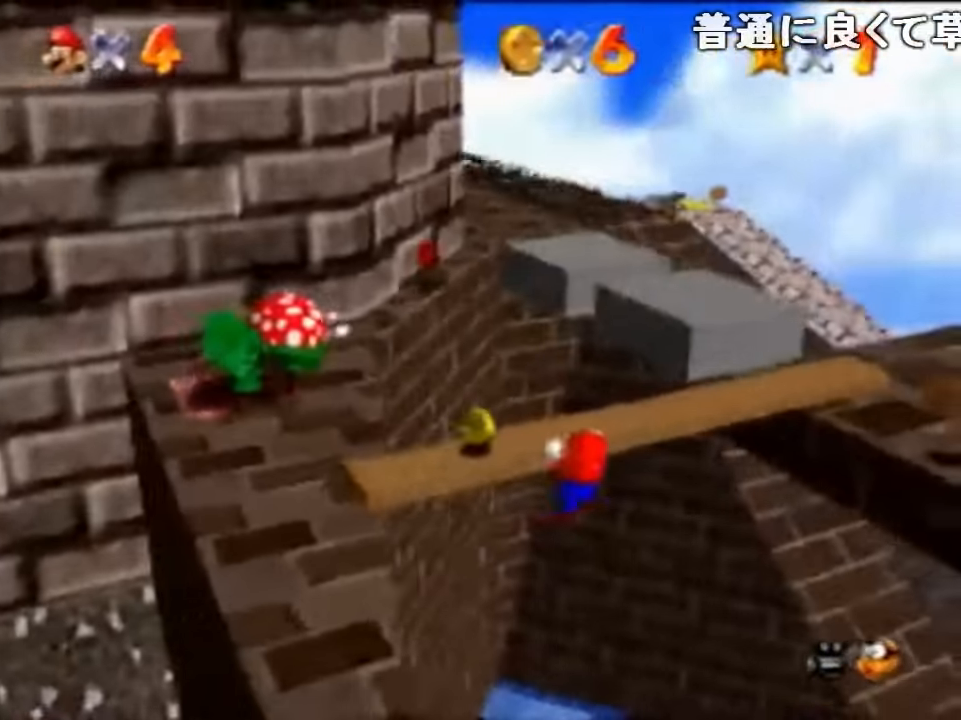
{"buttons": [], "left_stick": "down", "events": [[100, "C_UP", "up"], [100, "left_stick", "down"]]}
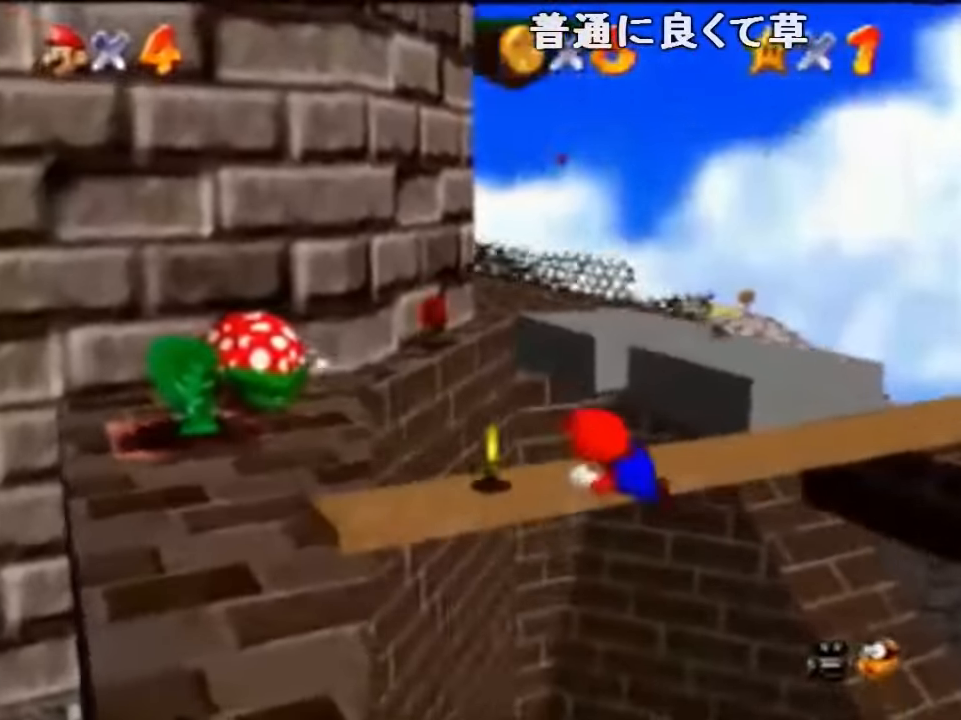
{"buttons": [], "left_stick": "down", "events": []}
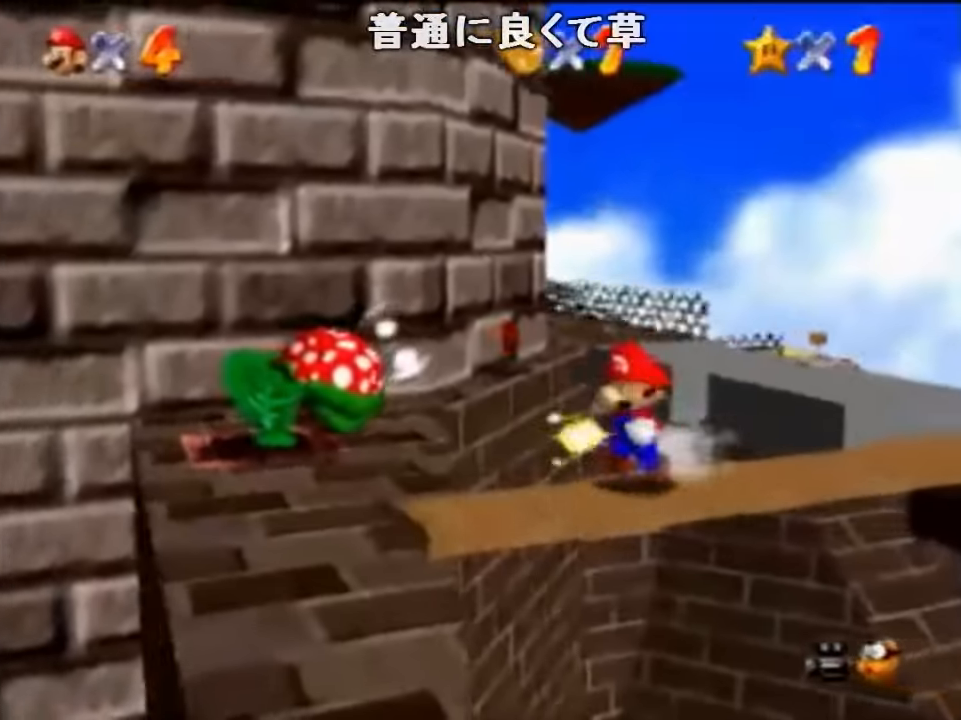
{"buttons": [], "left_stick": "down", "events": []}
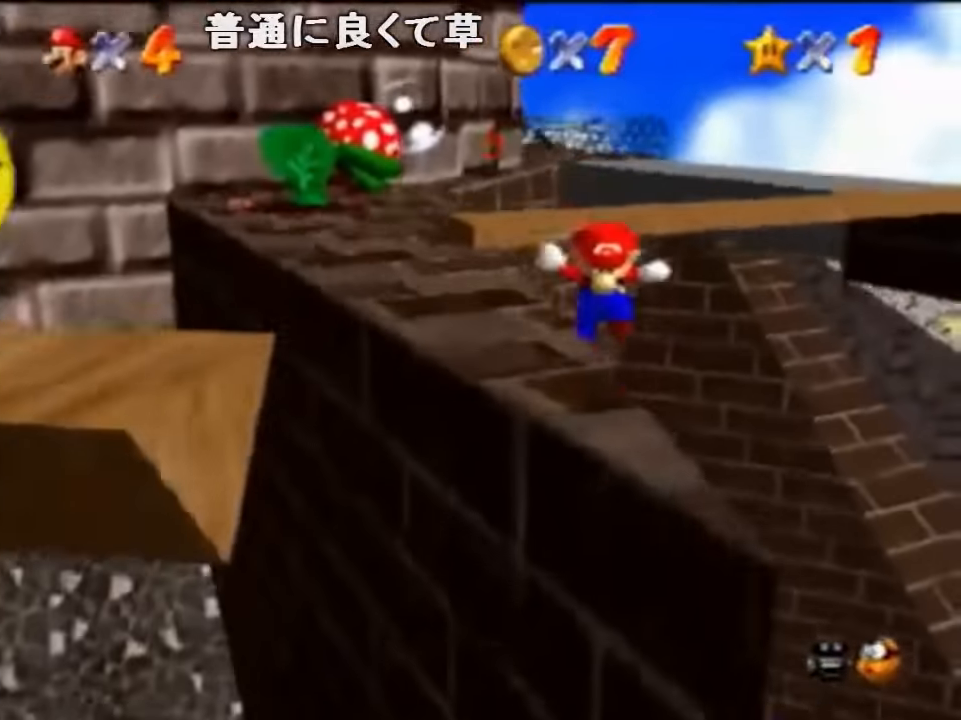
{"buttons": [], "left_stick": "down", "events": []}
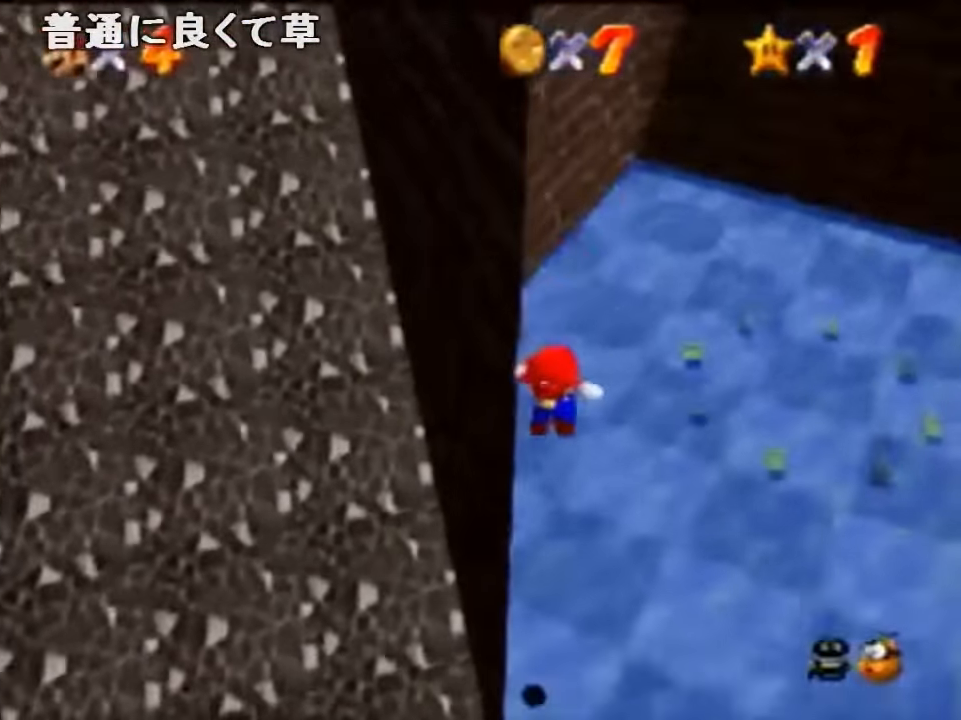
{"buttons": [], "left_stick": "center", "events": [[200, "left_stick", "center"], [233, "B", "down"], [300, "B", "up"]]}